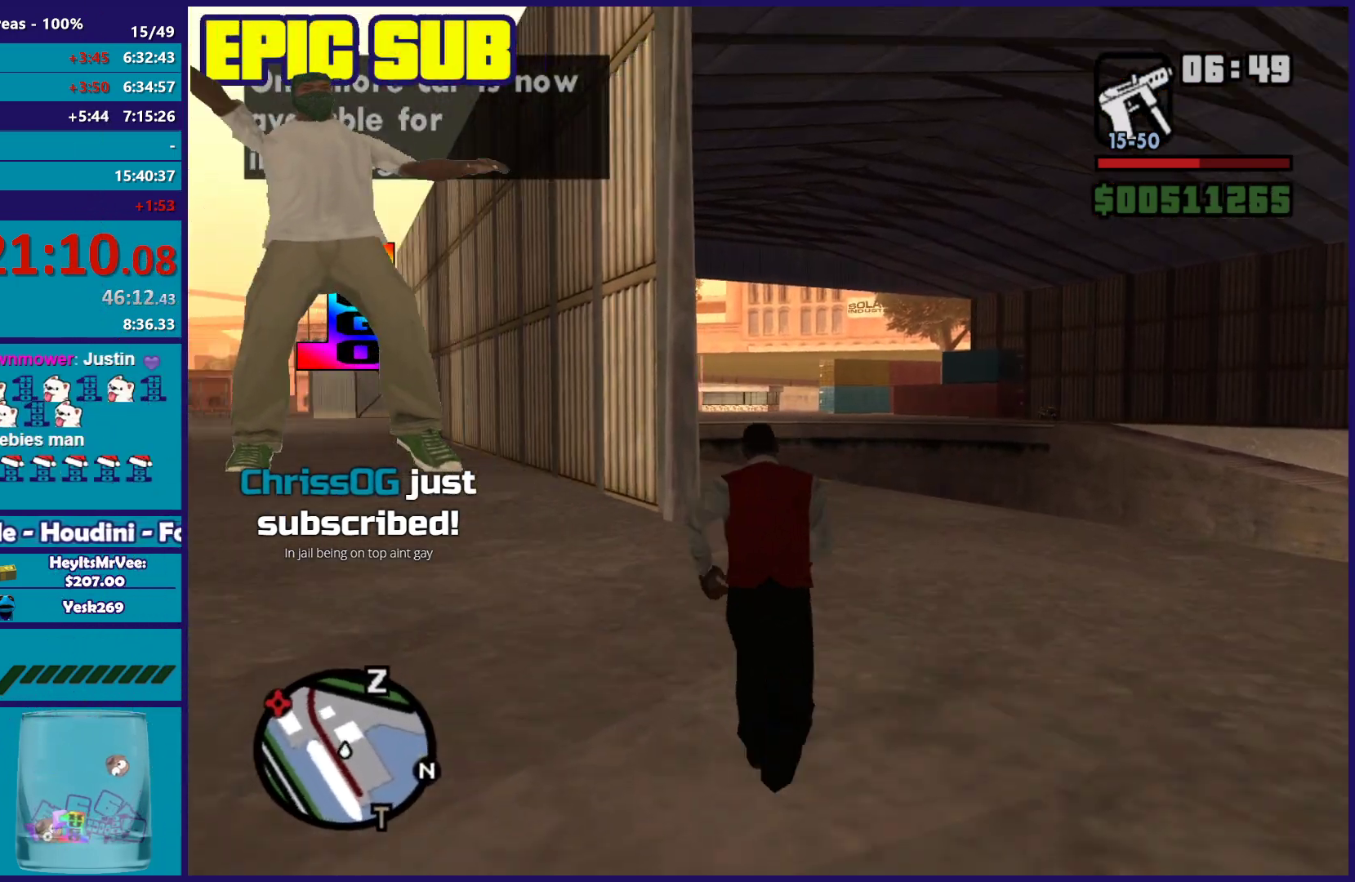
Gameplay with a controller (Xbox layout); each line is a JSON object with the inputs held at the frame after it. "button_events" lists button changes between this image and that frame as [ms after this image, input, new state], when the widget could be followed in between (sticks are given only as held states).
{"buttons": ["A"], "left_stick": "up-left", "right_stick": "center", "button_events": [[83, "A", "down"], [217, "A", "up"], [283, "A", "down"], [400, "A", "up"], [483, "A", "down"]]}
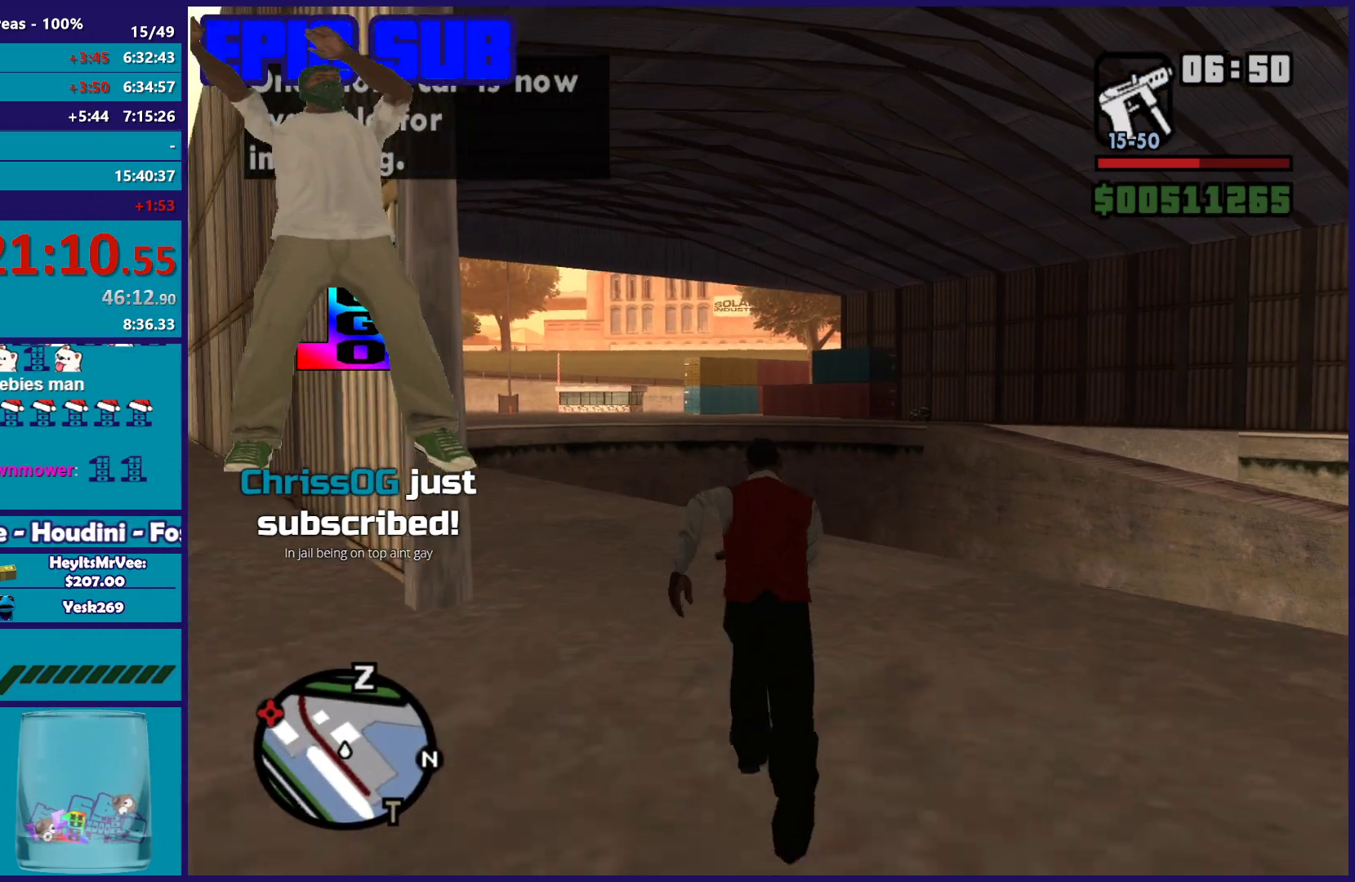
{"buttons": ["A"], "left_stick": "up-left", "right_stick": "center", "button_events": [[100, "A", "up"], [183, "A", "down"], [300, "A", "up"], [400, "A", "down"]]}
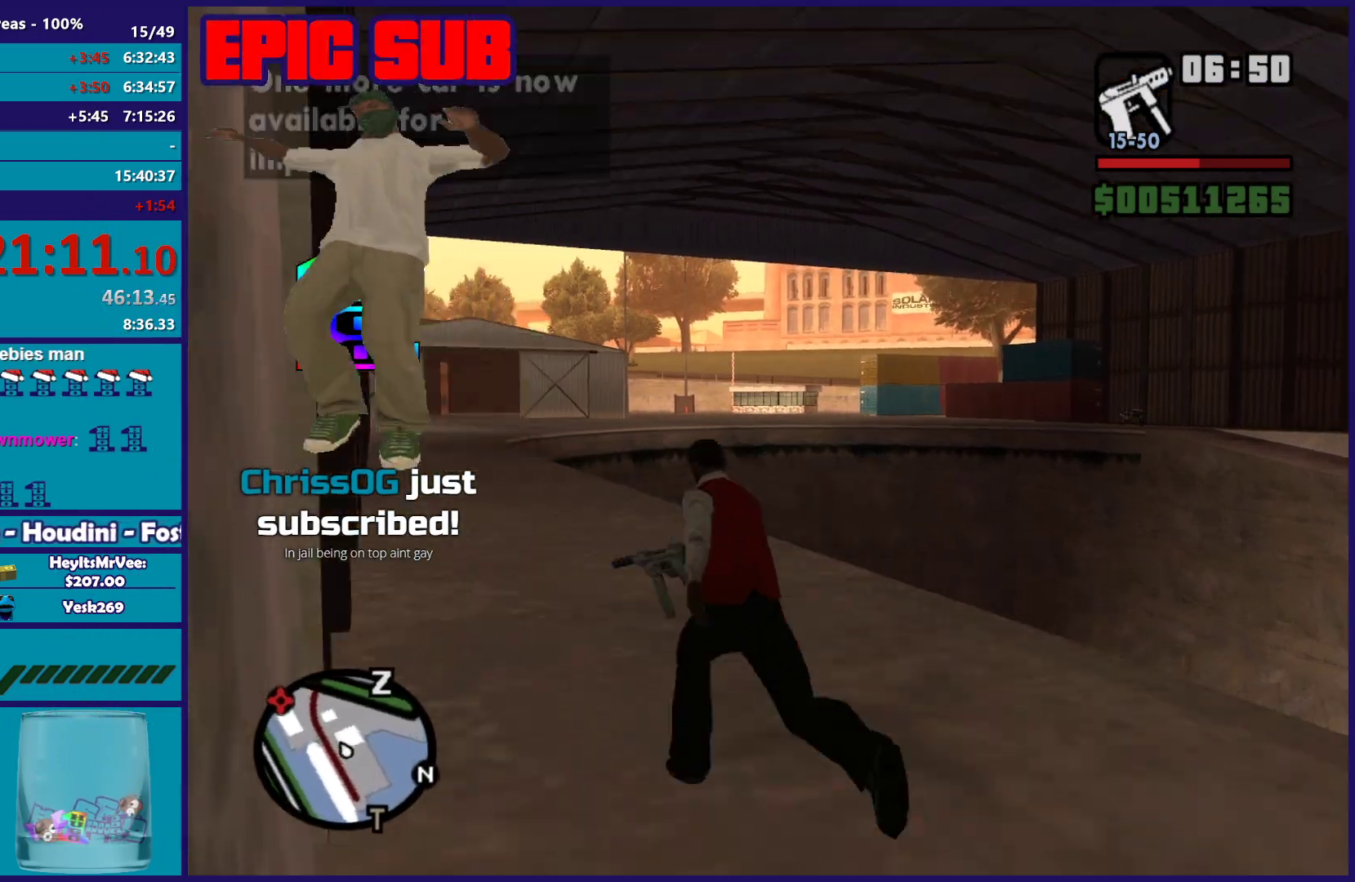
{"buttons": [], "left_stick": "up-left", "right_stick": "center", "button_events": [[17, "A", "up"], [100, "A", "down"], [217, "A", "up"], [317, "A", "down"], [433, "A", "up"]]}
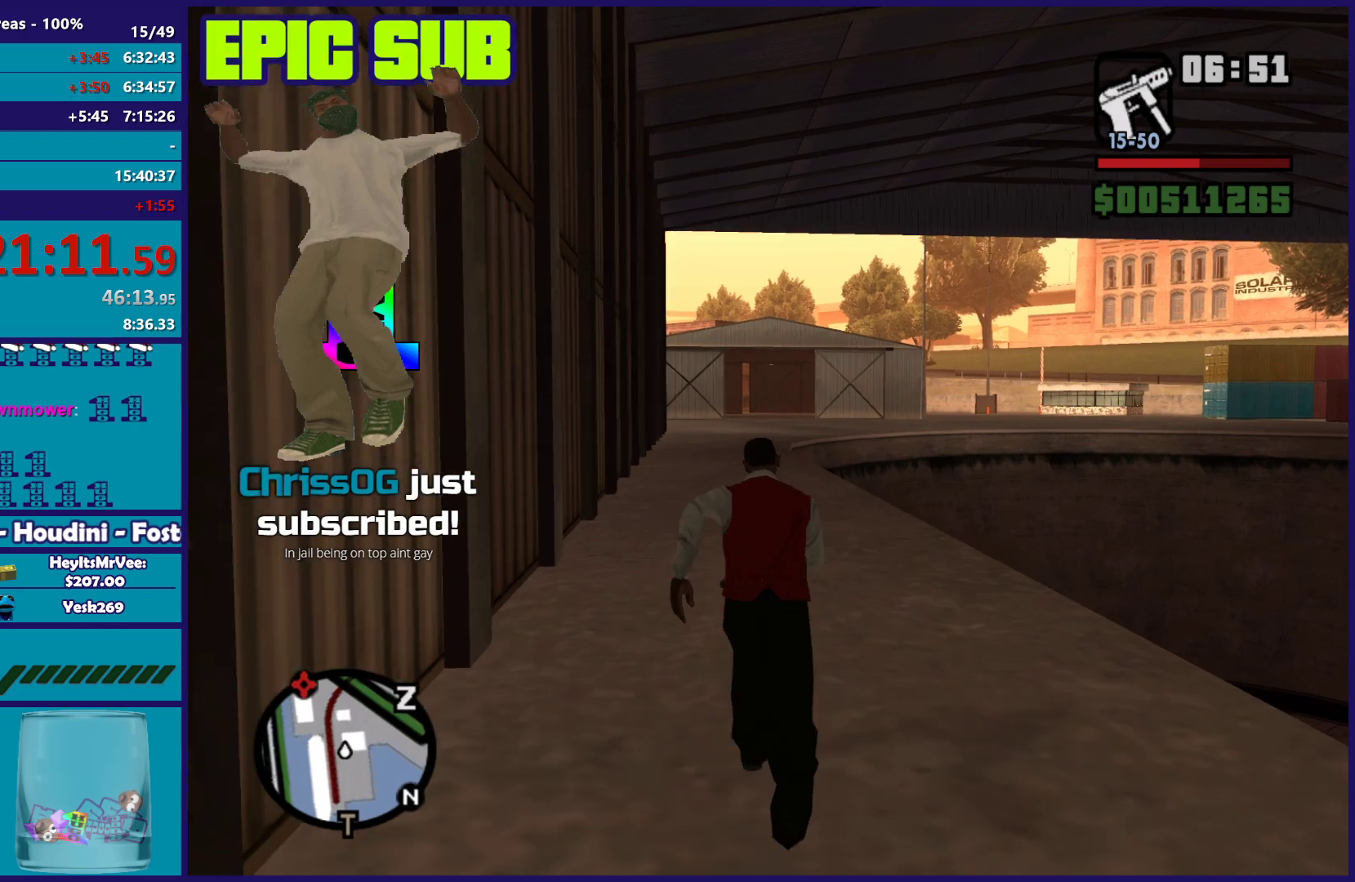
{"buttons": ["A"], "left_stick": "up-left", "right_stick": "center", "button_events": [[33, "A", "down"], [150, "A", "up"], [233, "A", "down"], [350, "A", "up"], [417, "A", "down"]]}
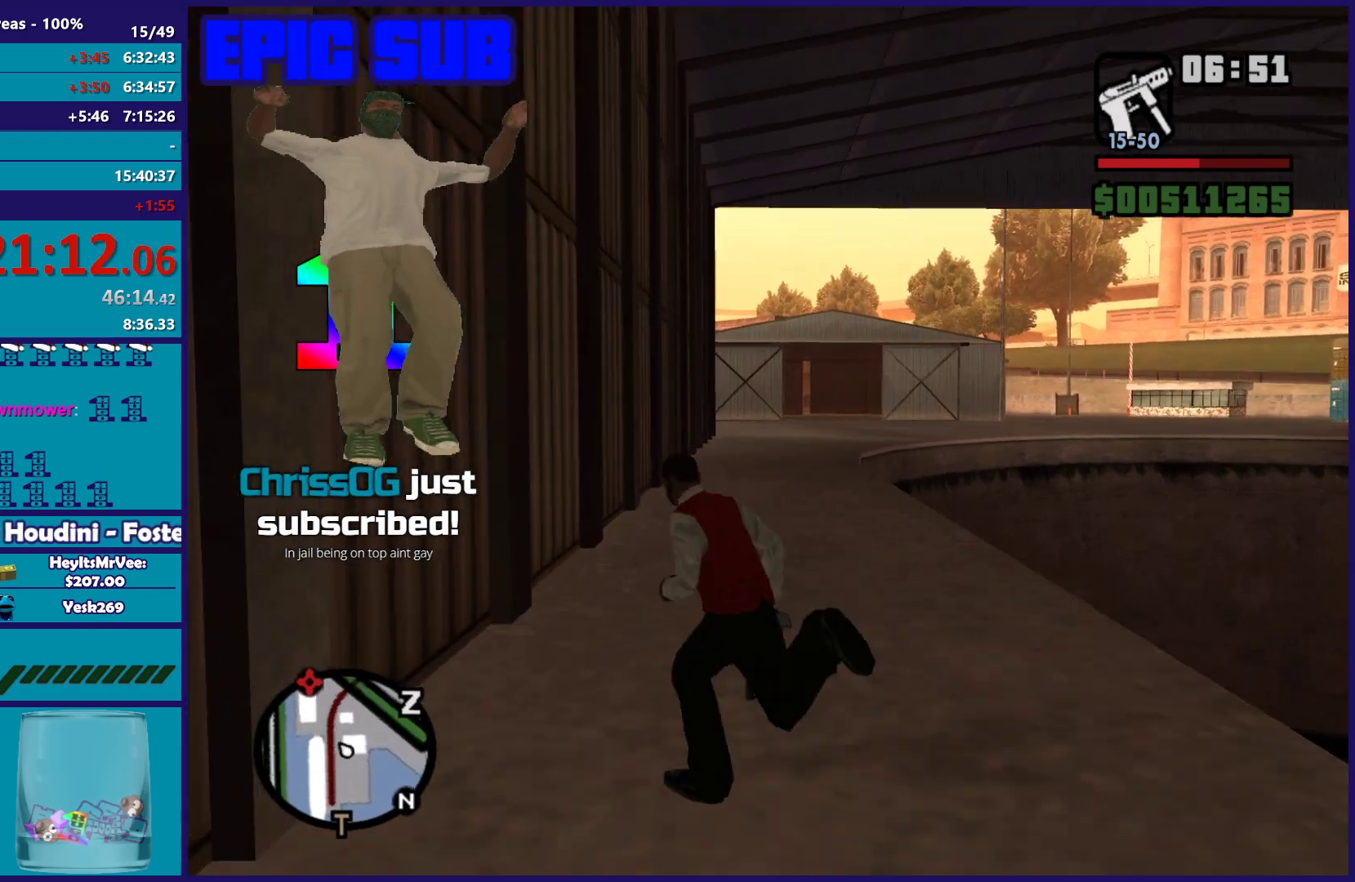
{"buttons": [], "left_stick": "up-left", "right_stick": "center", "button_events": [[33, "A", "up"], [117, "A", "down"], [233, "A", "up"], [317, "A", "down"], [450, "A", "up"]]}
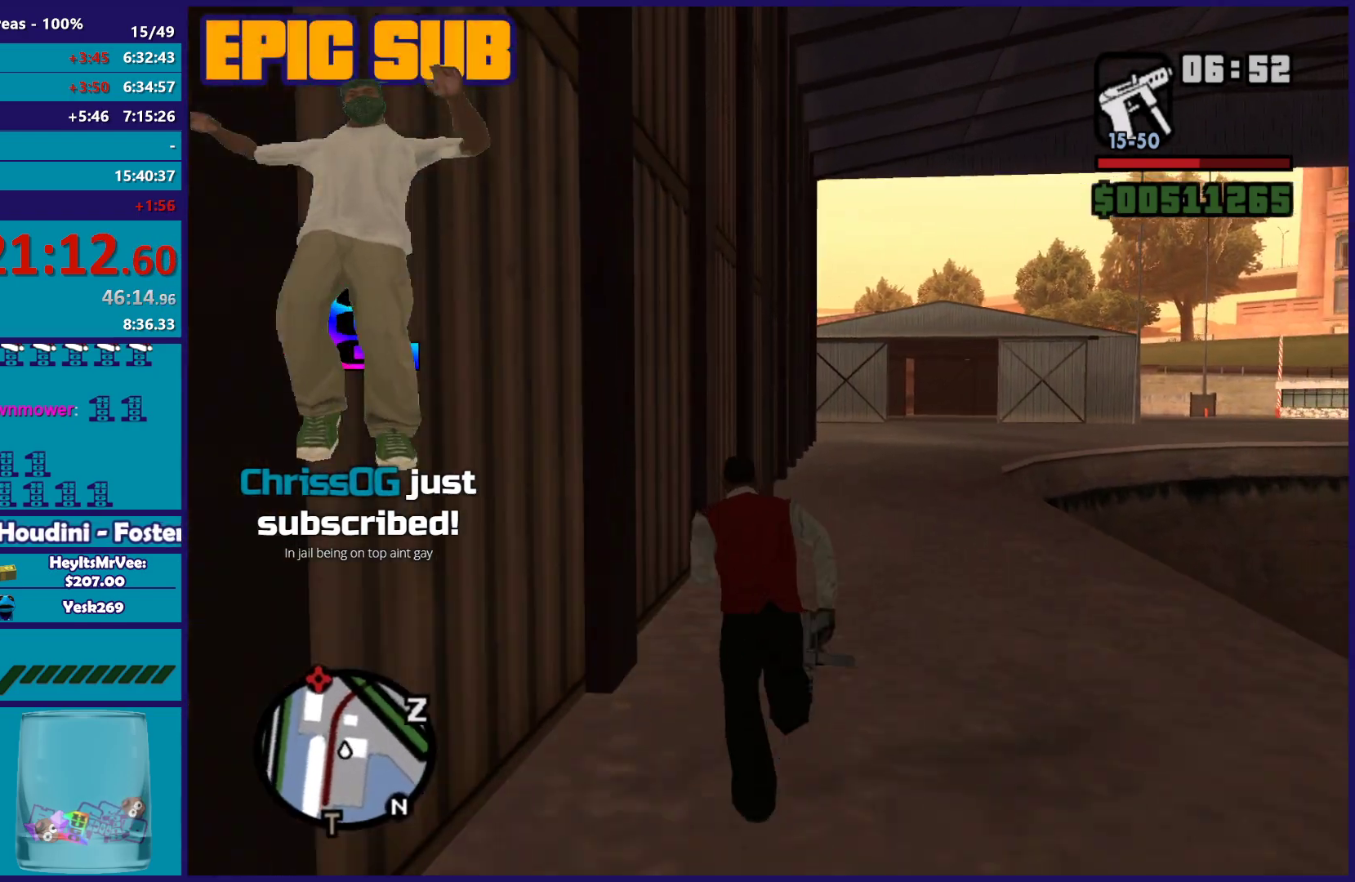
{"buttons": ["A"], "left_stick": "up-left", "right_stick": "center", "button_events": [[17, "A", "down"], [133, "A", "up"], [217, "A", "down"], [333, "A", "up"], [417, "A", "down"]]}
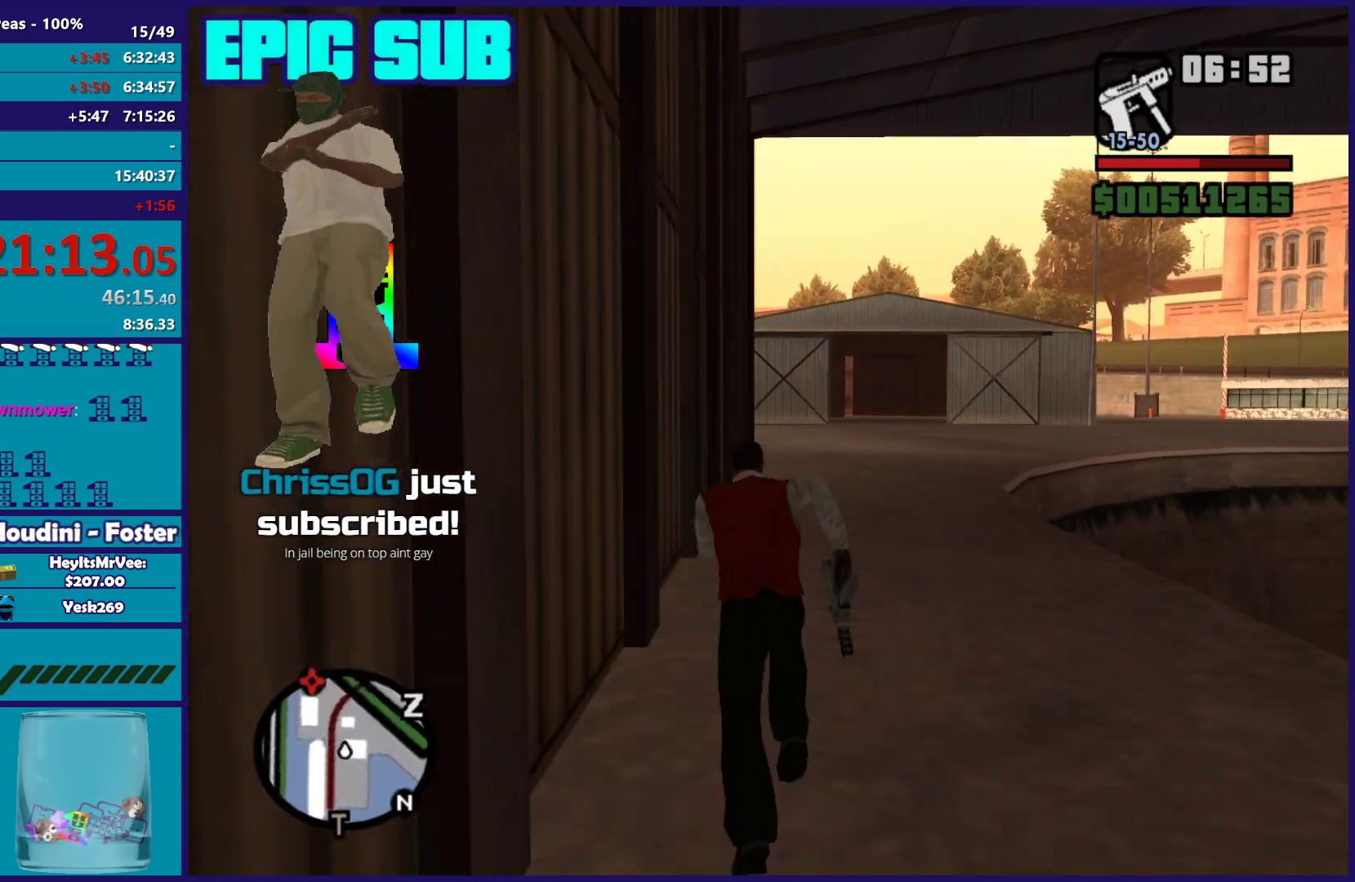
{"buttons": [], "left_stick": "up", "right_stick": "center", "button_events": [[33, "A", "up"], [133, "A", "down"], [250, "A", "up"], [333, "A", "down"], [450, "A", "up"]]}
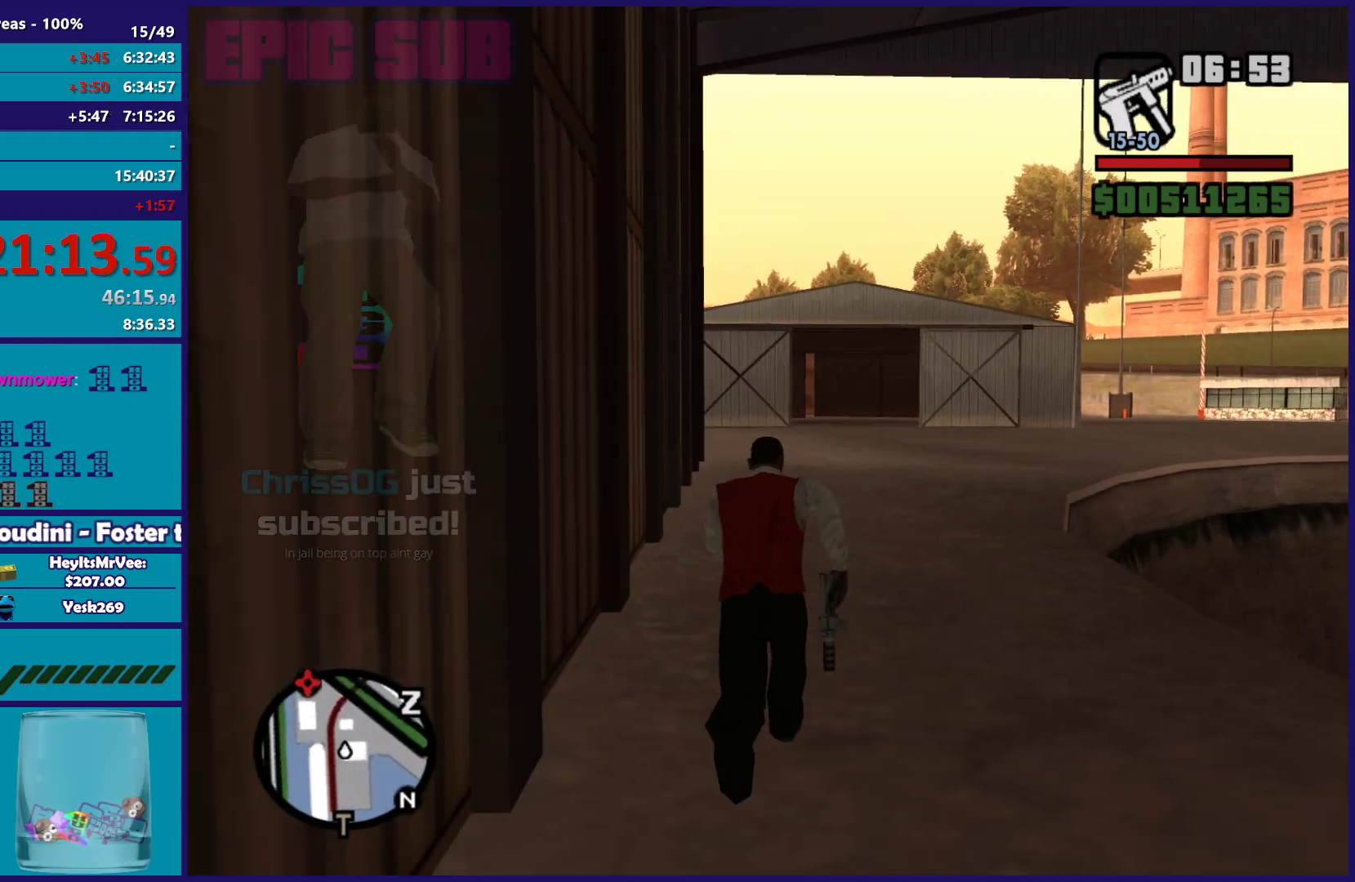
{"buttons": ["A"], "left_stick": "up", "right_stick": "center", "button_events": [[33, "A", "down"], [133, "A", "up"], [233, "A", "down"], [367, "A", "up"], [450, "A", "down"]]}
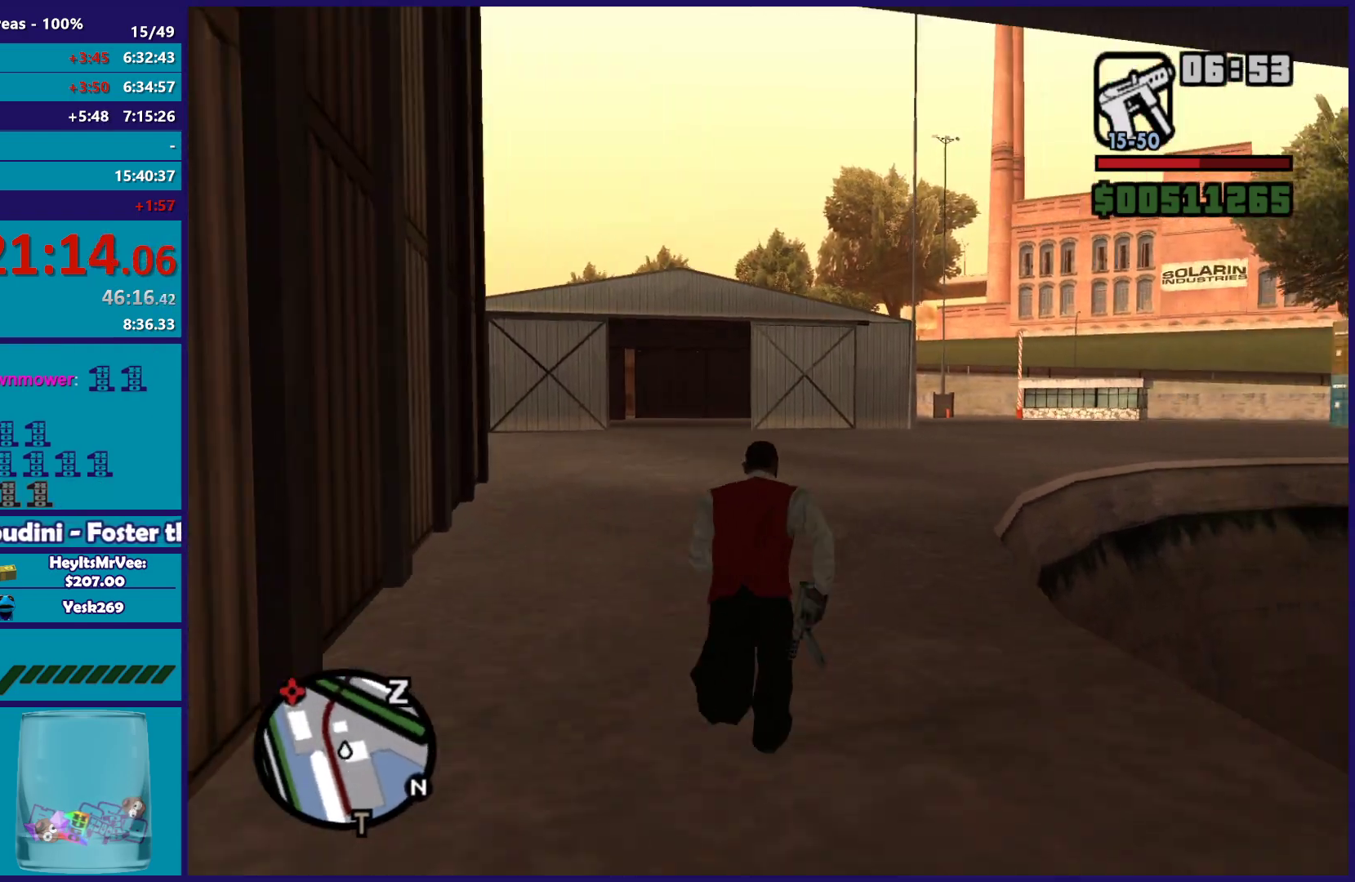
{"buttons": ["A"], "left_stick": "up", "right_stick": "center", "button_events": [[67, "A", "up"], [183, "A", "down"], [333, "A", "up"], [417, "A", "down"]]}
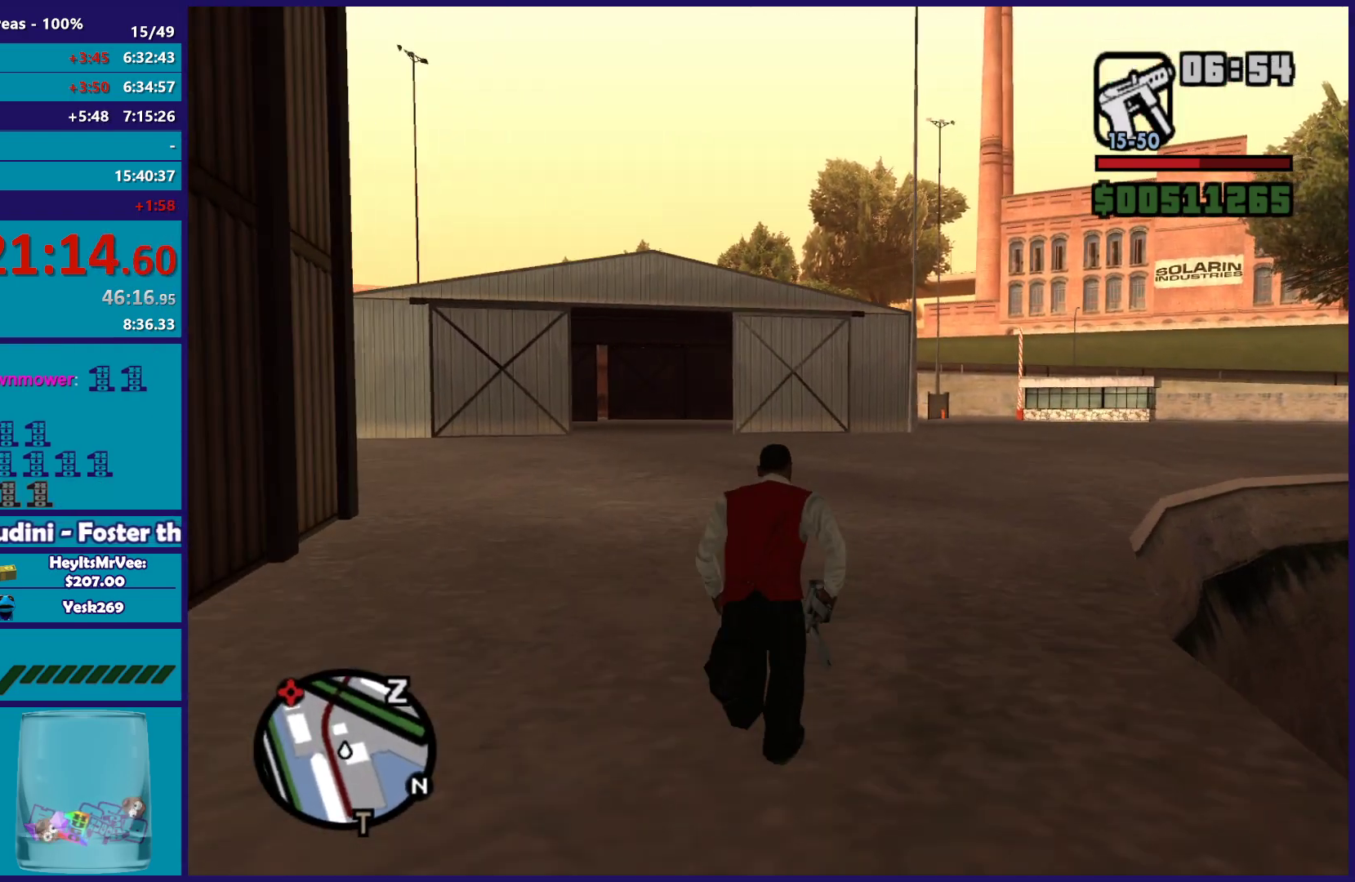
{"buttons": [], "left_stick": "up", "right_stick": "center", "button_events": [[33, "A", "up"], [133, "A", "down"], [233, "A", "up"], [333, "A", "down"], [433, "A", "up"]]}
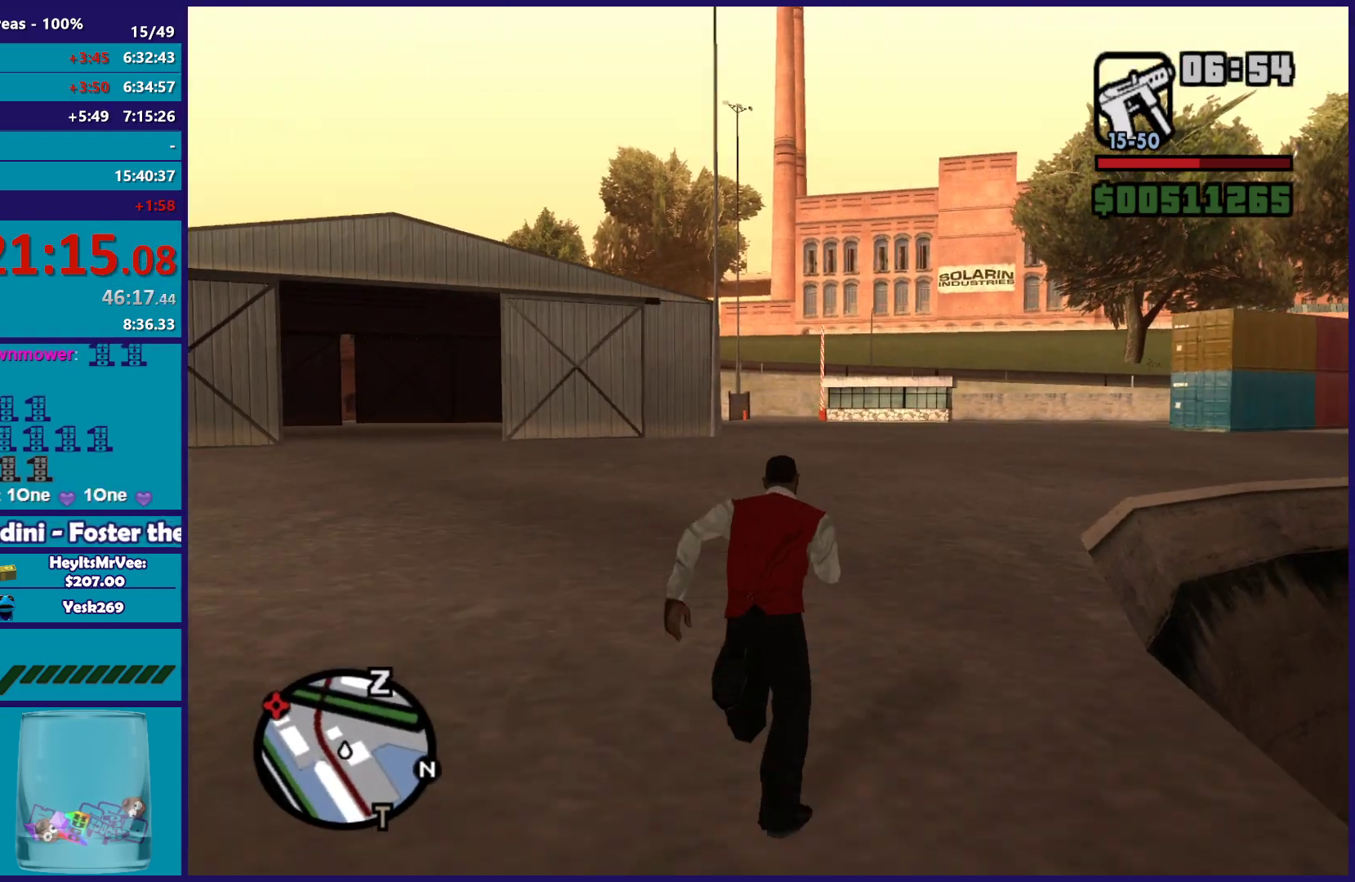
{"buttons": ["A"], "left_stick": "up", "right_stick": "center", "button_events": [[33, "A", "down"], [150, "A", "up"], [250, "A", "down"], [350, "A", "up"], [433, "A", "down"]]}
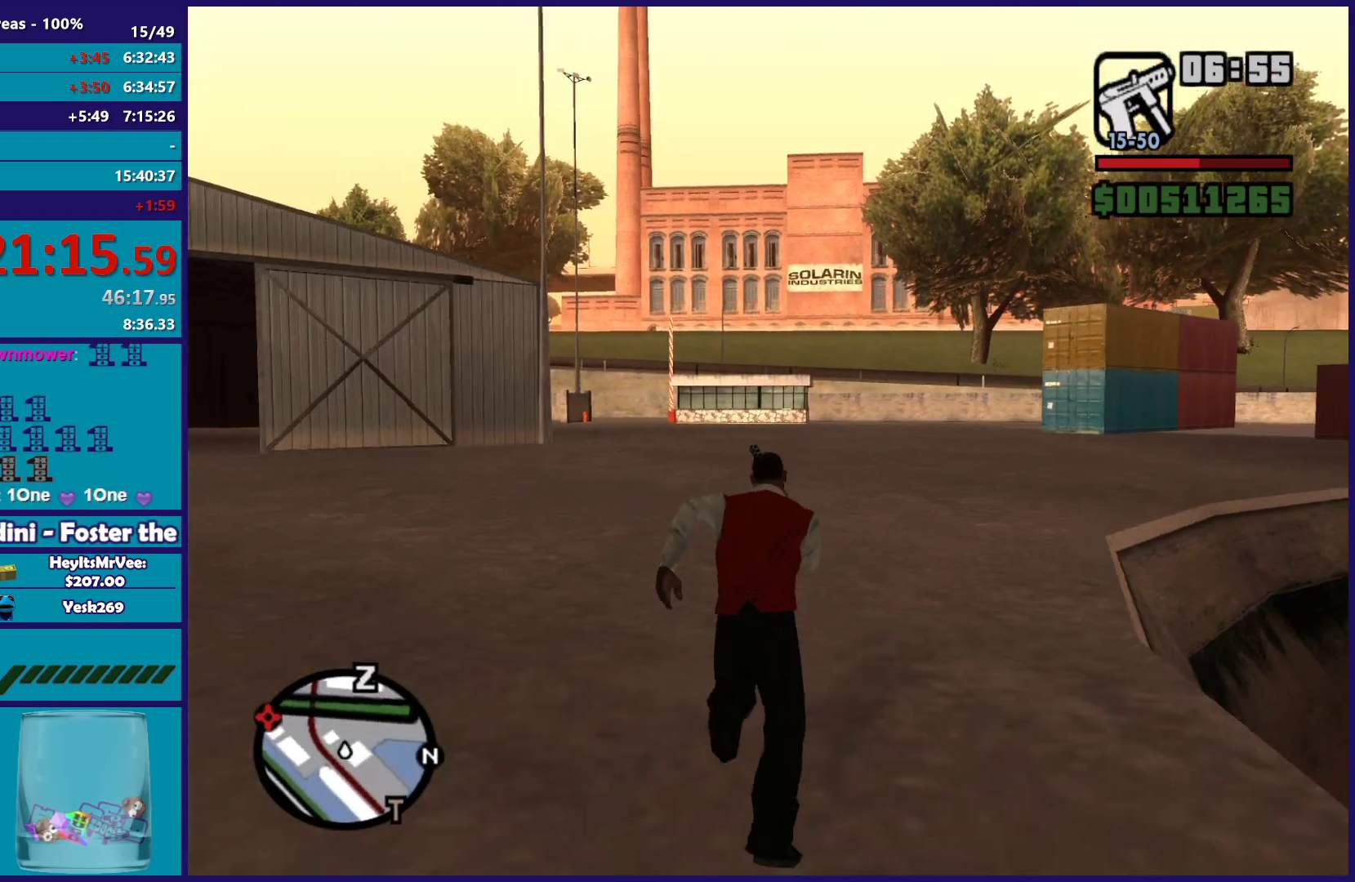
{"buttons": [], "left_stick": "up", "right_stick": "center", "button_events": [[50, "A", "up"], [117, "A", "down"], [250, "A", "up"], [317, "A", "down"], [417, "A", "up"]]}
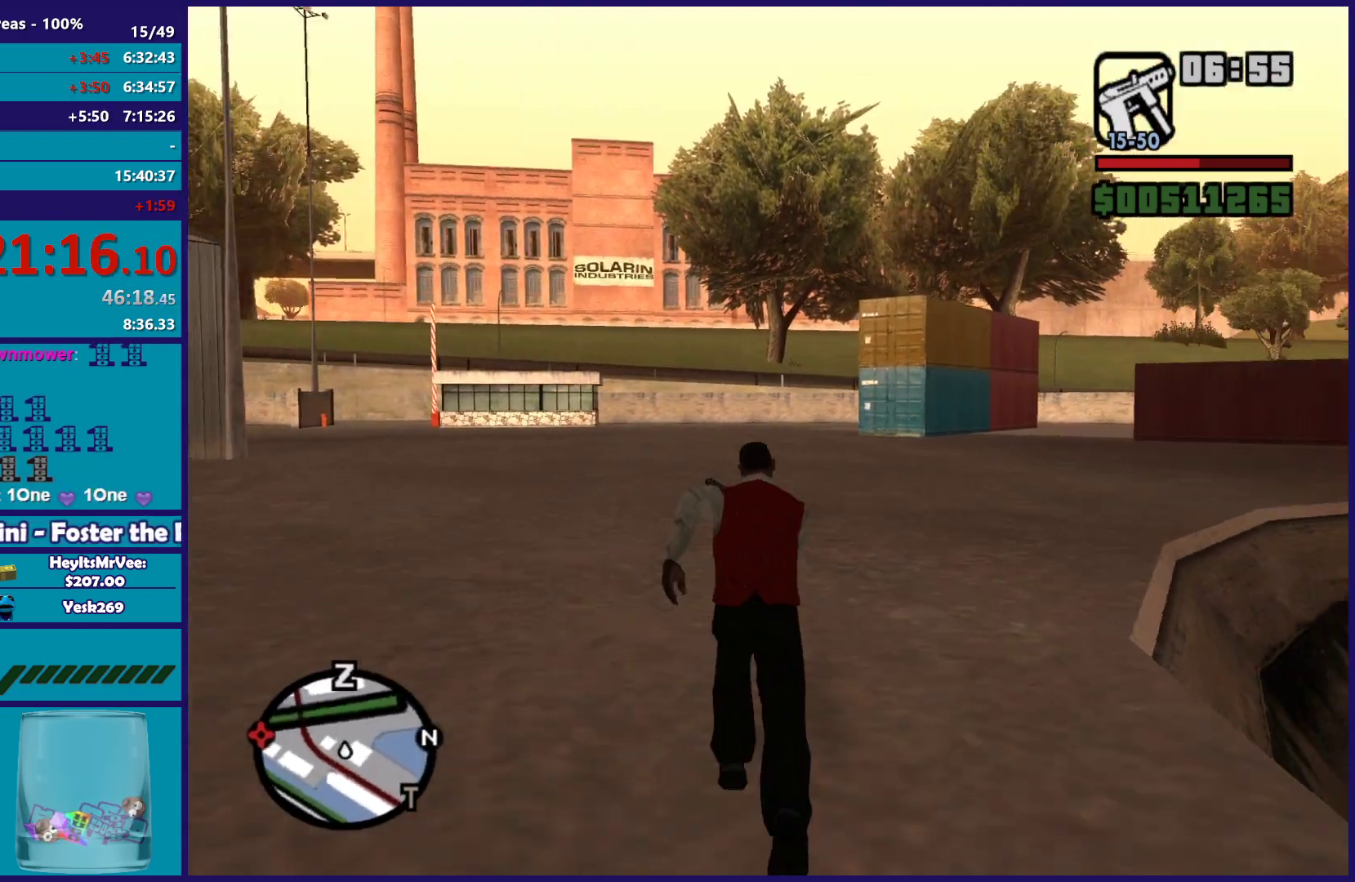
{"buttons": ["A"], "left_stick": "up-right", "right_stick": "center", "button_events": [[17, "A", "down"], [117, "A", "up"], [217, "A", "down"], [333, "A", "up"], [417, "A", "down"]]}
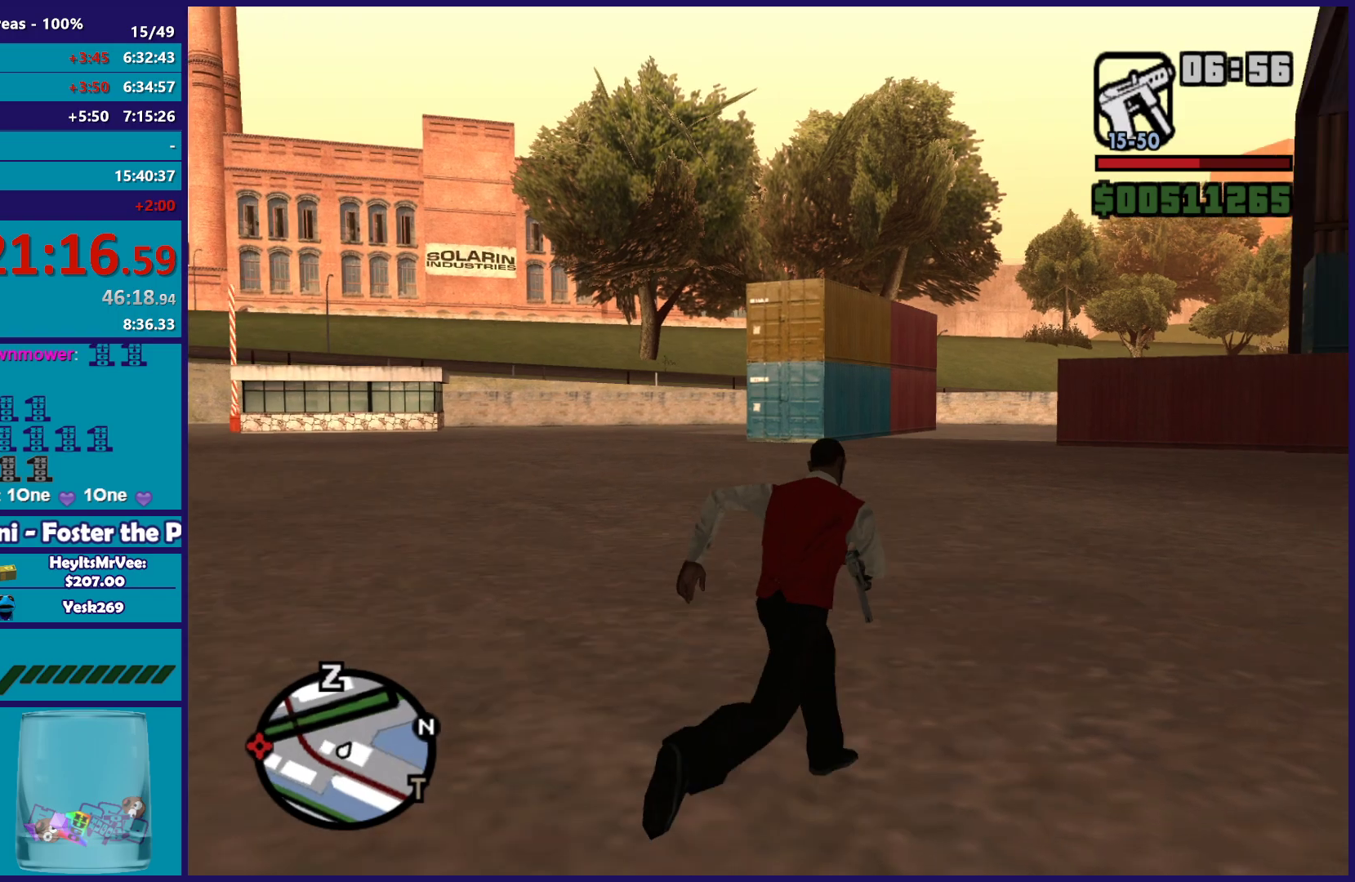
{"buttons": [], "left_stick": "up", "right_stick": "center", "button_events": [[17, "A", "up"], [117, "A", "down"], [217, "A", "up"], [300, "A", "down"], [433, "A", "up"]]}
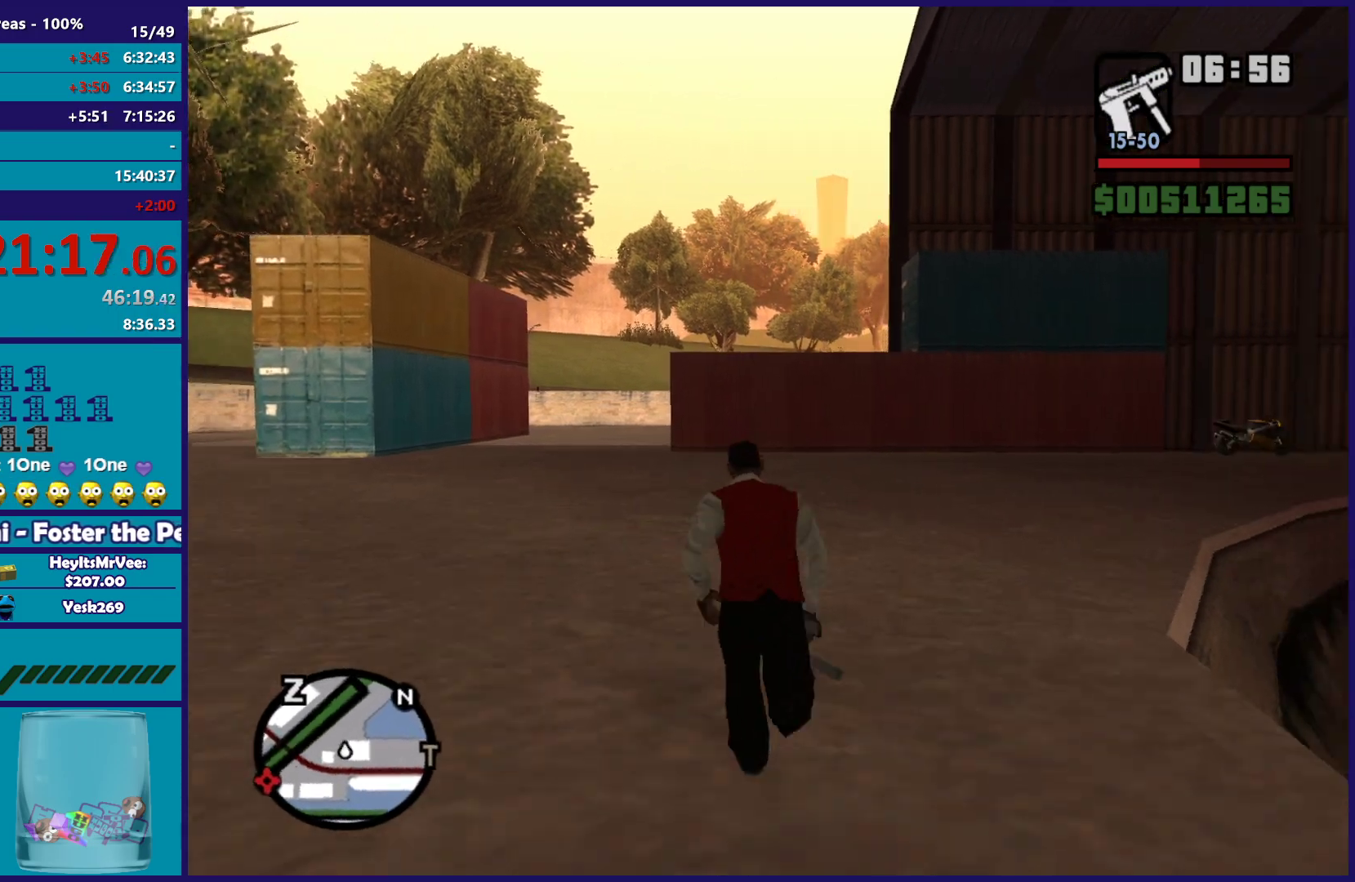
{"buttons": ["A"], "left_stick": "up-right", "right_stick": "center", "button_events": [[17, "A", "down"], [117, "A", "up"], [217, "A", "down"], [333, "A", "up"], [417, "A", "down"]]}
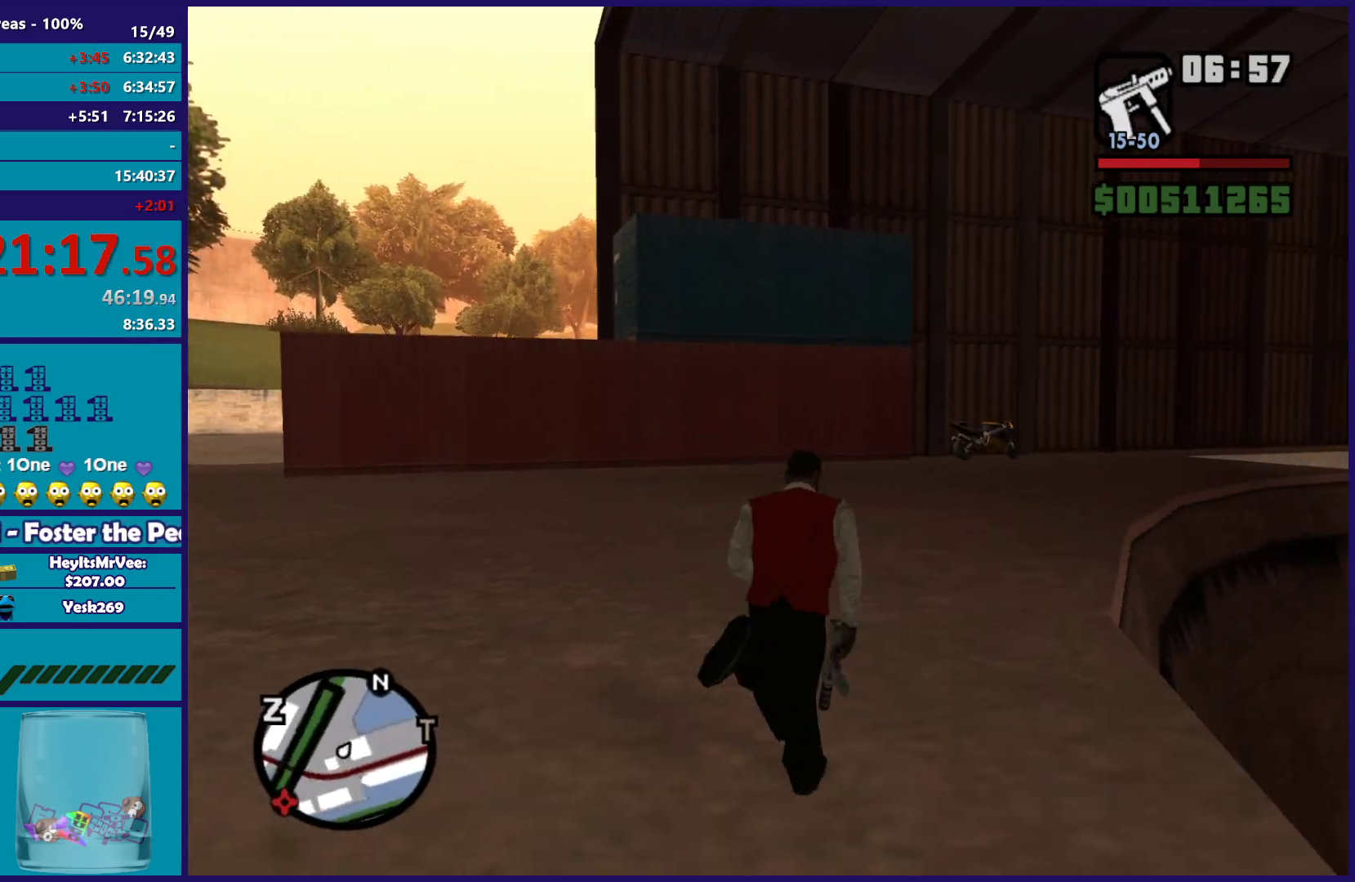
{"buttons": [], "left_stick": "up", "right_stick": "center", "button_events": [[33, "A", "up"], [117, "A", "down"], [233, "A", "up"], [317, "A", "down"], [433, "A", "up"]]}
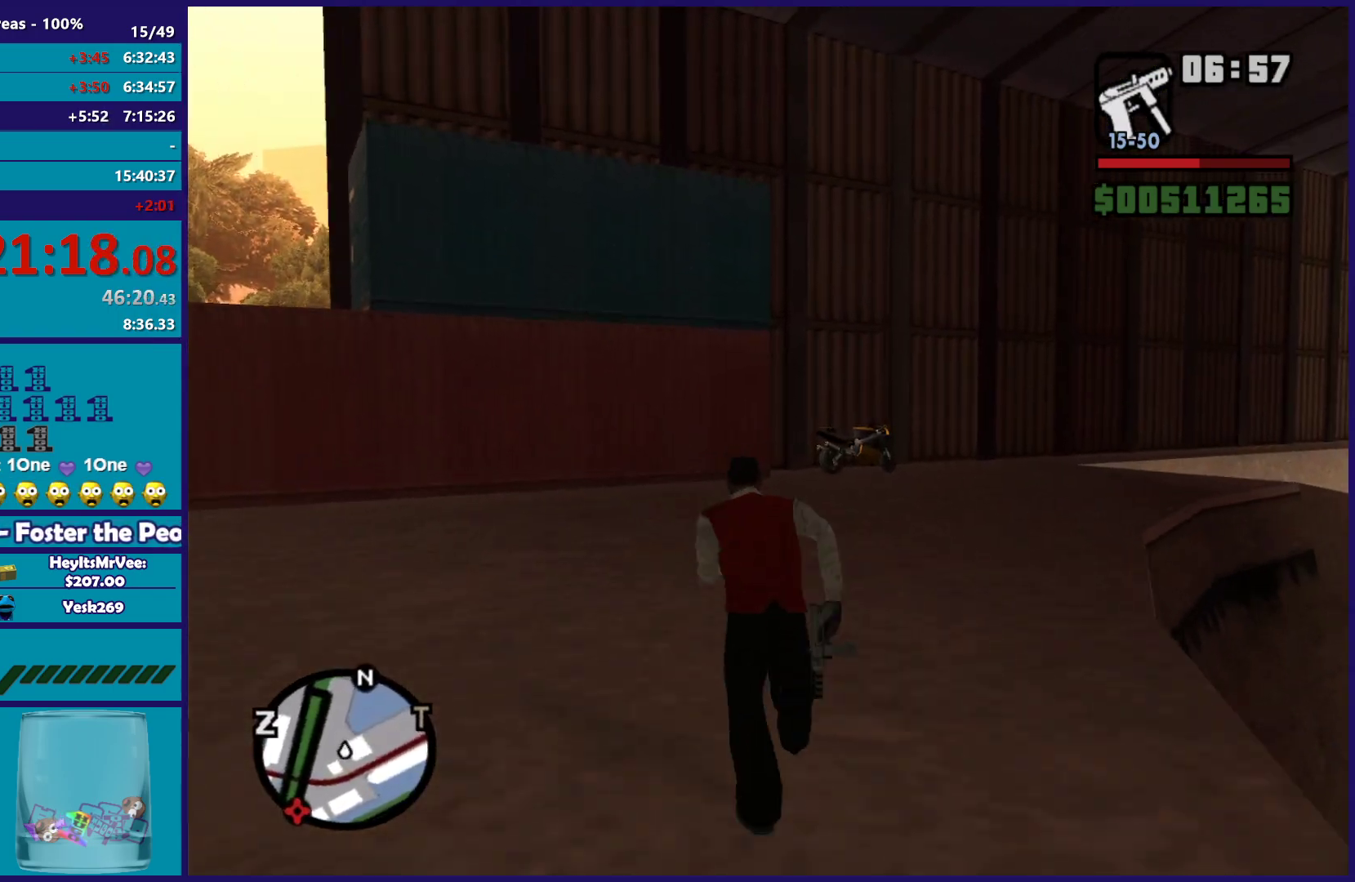
{"buttons": ["A"], "left_stick": "up", "right_stick": "center", "button_events": [[33, "A", "down"], [117, "A", "up"], [217, "A", "down"], [317, "A", "up"], [400, "A", "down"]]}
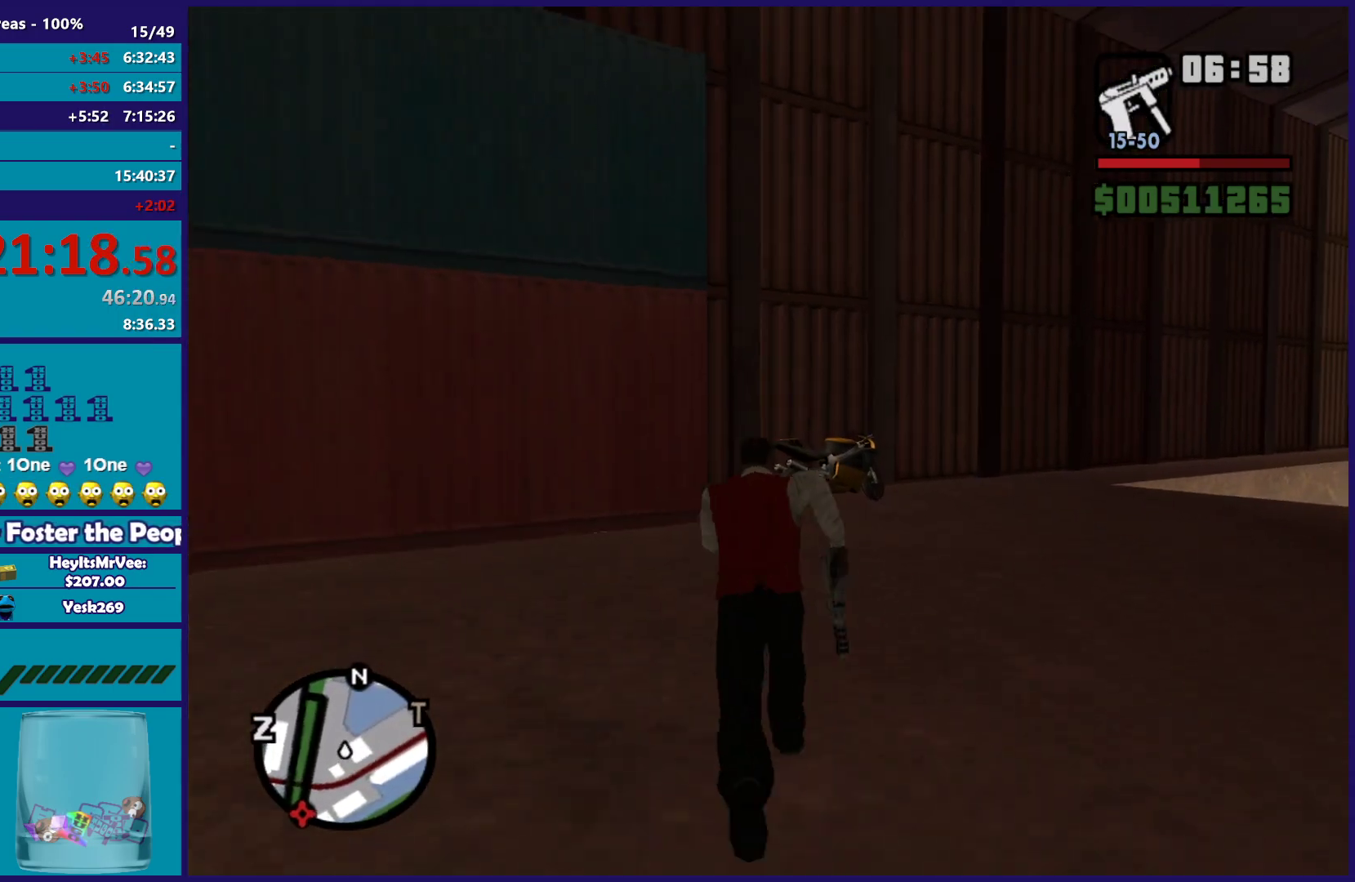
{"buttons": [], "left_stick": "up", "right_stick": "down", "button_events": [[17, "A", "up"], [100, "A", "down"], [200, "A", "up"]]}
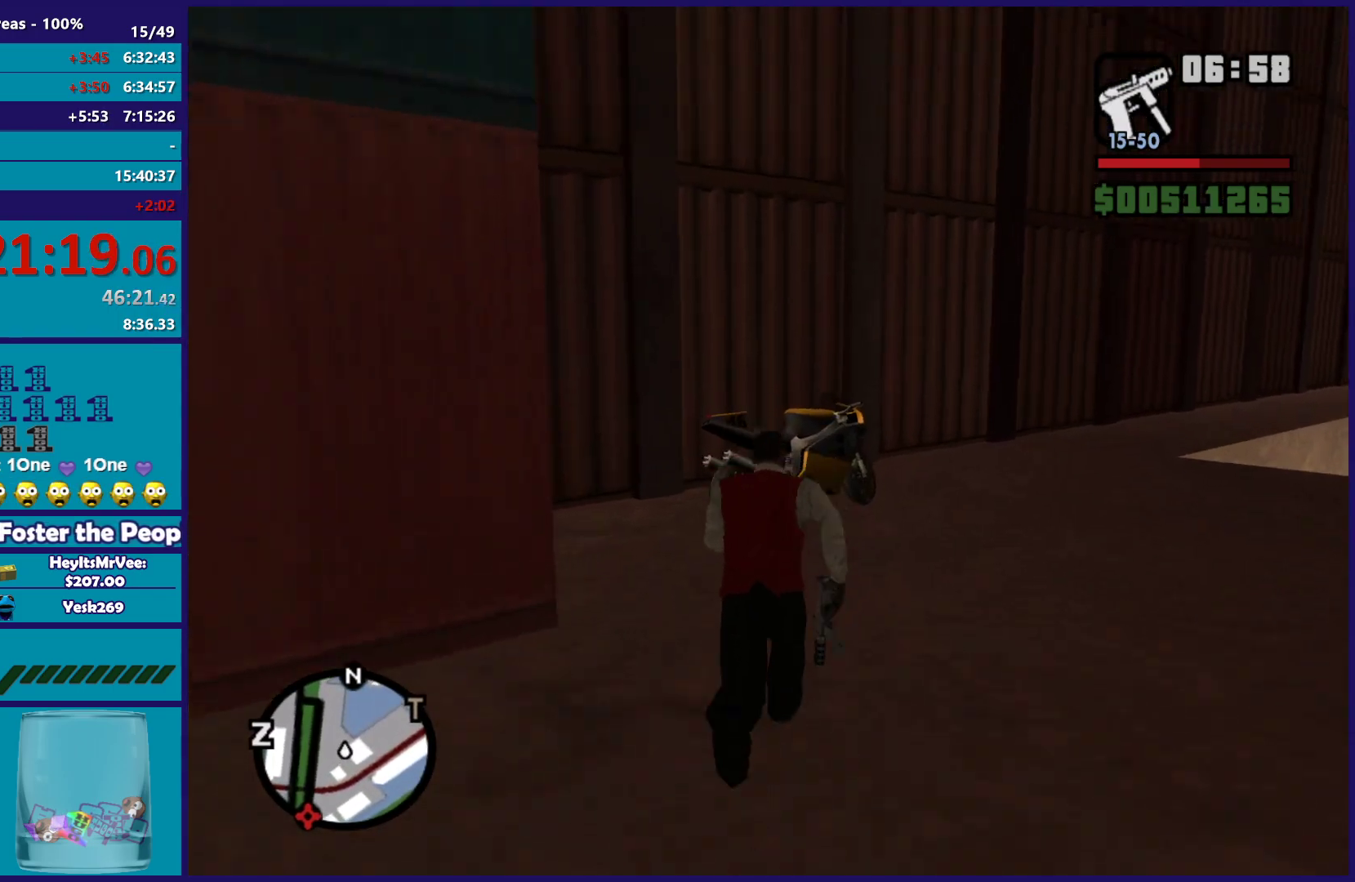
{"buttons": [], "left_stick": "up-left", "right_stick": "center", "button_events": []}
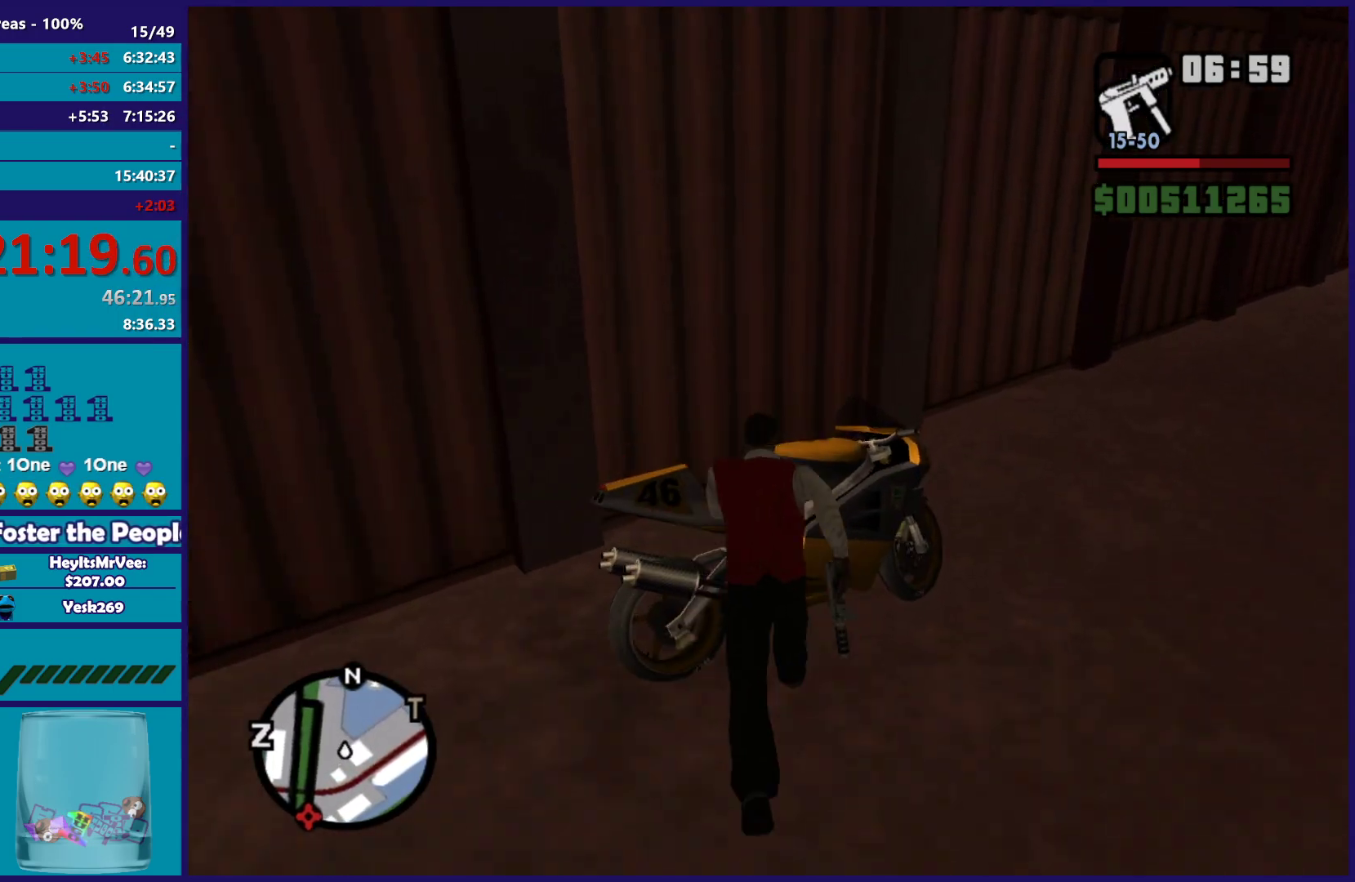
{"buttons": [], "left_stick": "up", "right_stick": "center", "button_events": [[117, "A", "down"], [250, "A", "up"], [333, "A", "down"], [433, "A", "up"]]}
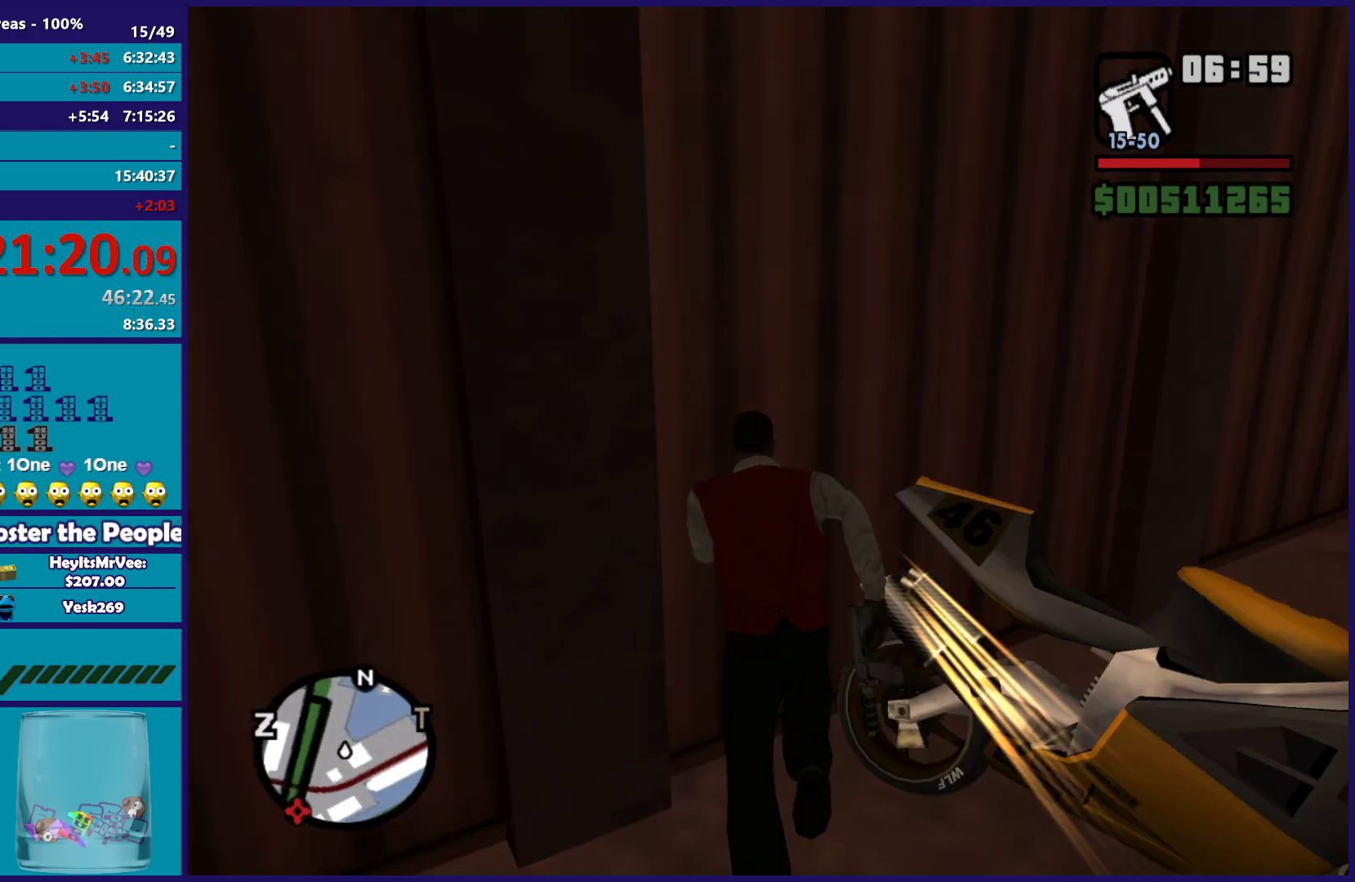
{"buttons": ["Y"], "left_stick": "center", "right_stick": "center", "button_events": [[17, "Y", "down"], [150, "Y", "up"], [200, "Y", "down"], [333, "Y", "up"], [400, "Y", "down"]]}
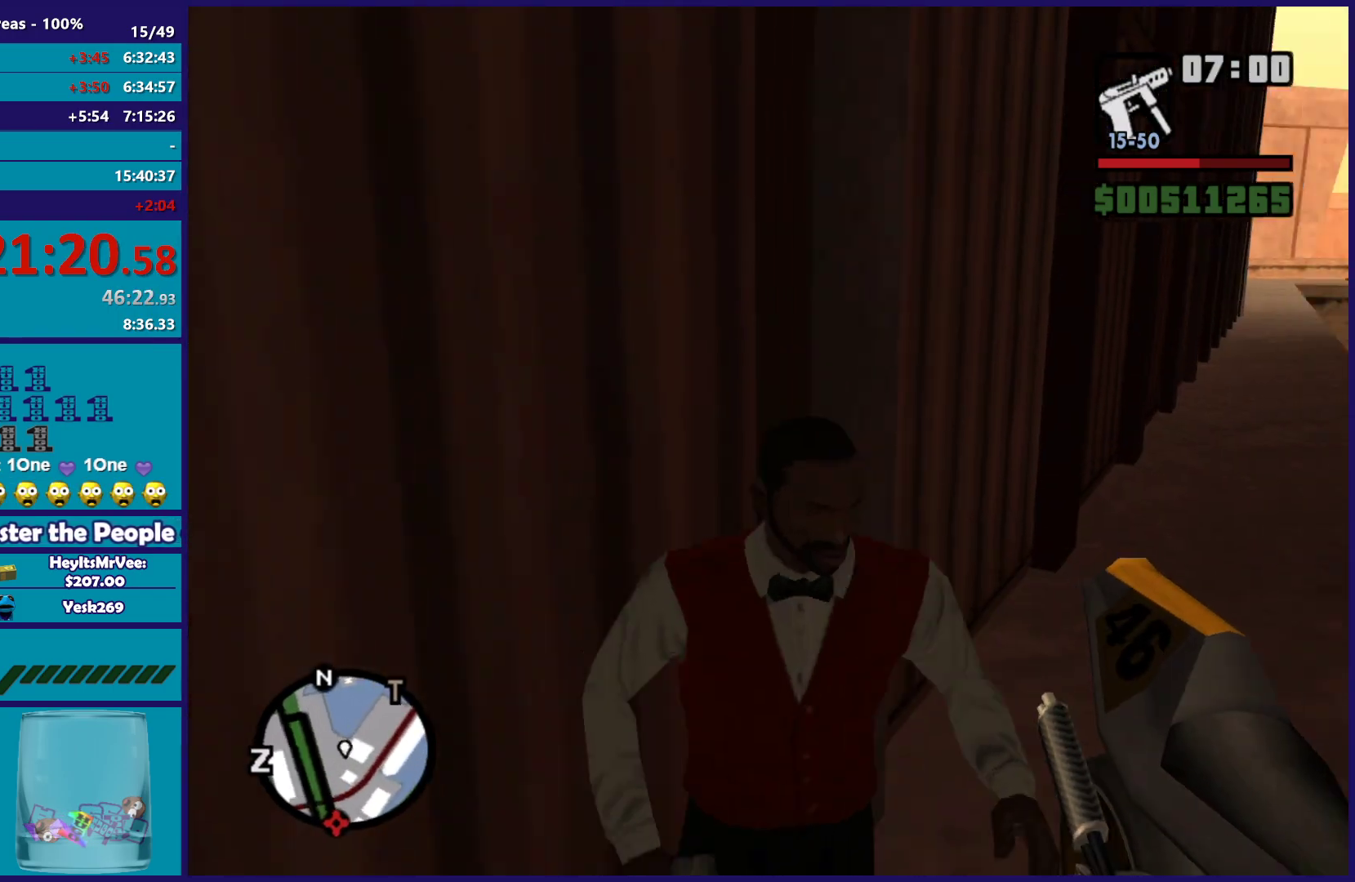
{"buttons": ["R2"], "left_stick": "center", "right_stick": "center", "button_events": [[33, "Y", "up"], [500, "R2", "down"]]}